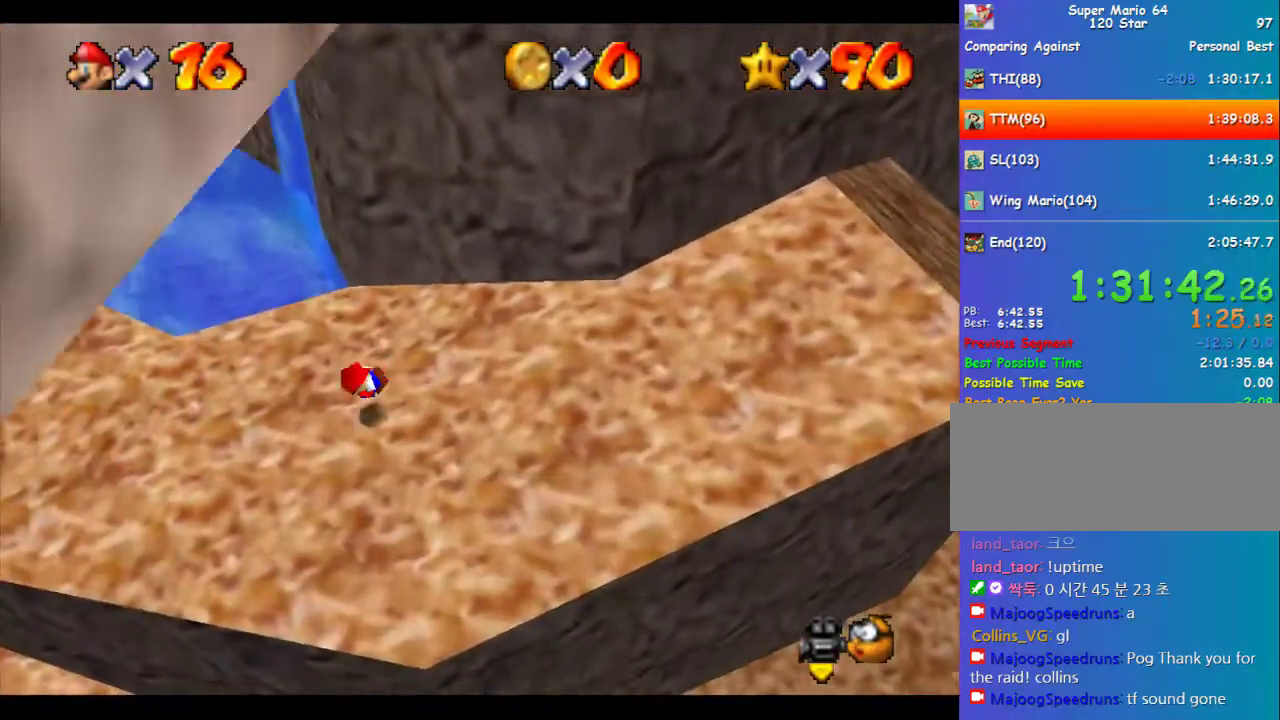
Gameplay with a controller (Nintendo layout); each line is a JSON object with the inputs held at the frame after it. "events" lists button and stick changes between this image and that frame as [ms after this image, input, new state], when the widget could be followed in between. Not read: L3 R3.
{"buttons": [], "left_stick": "center", "events": [[34, "A", "up"], [101, "left_stick", "down-left"], [169, "C_LEFT", "down"], [236, "C_LEFT", "up"], [303, "left_stick", "center"]]}
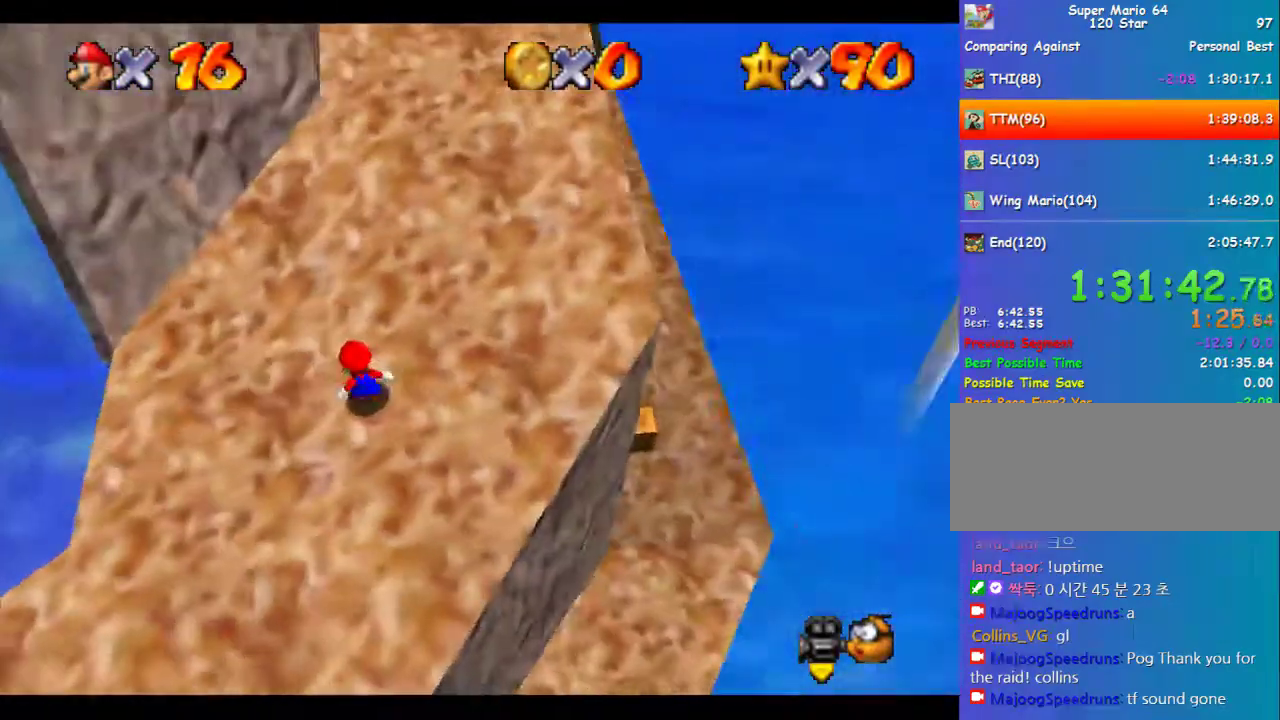
{"buttons": [], "left_stick": "down", "events": [[68, "left_stick", "left"], [270, "left_stick", "down-left"], [405, "left_stick", "down"]]}
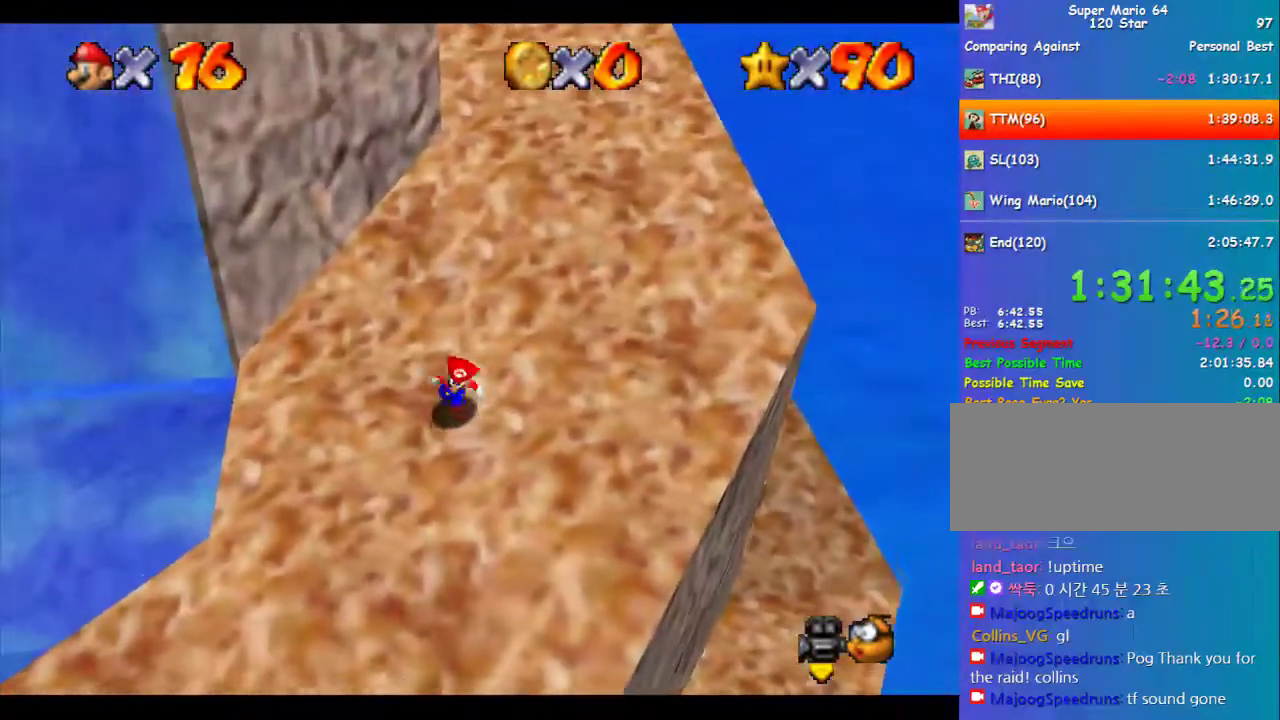
{"buttons": ["A"], "left_stick": "right", "events": [[67, "left_stick", "down-right"], [135, "left_stick", "right"], [438, "A", "down"]]}
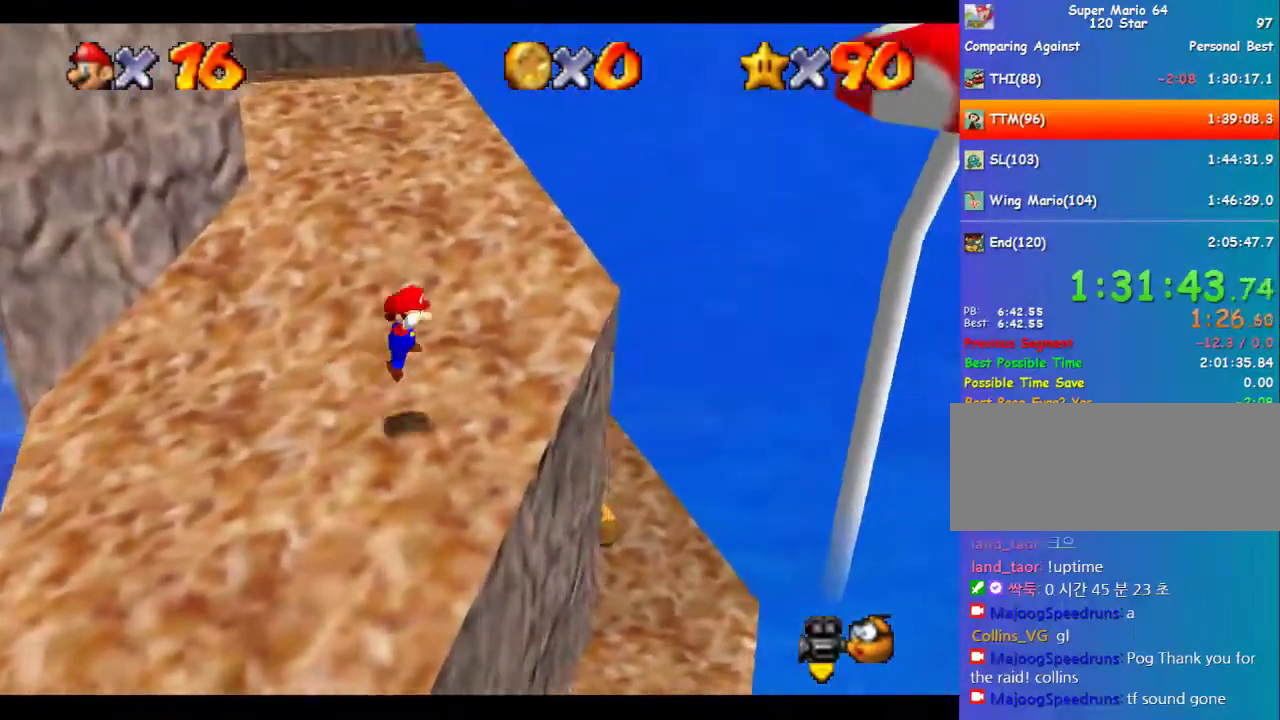
{"buttons": [], "left_stick": "up-left", "events": [[169, "A", "up"], [202, "left_stick", "center"], [270, "left_stick", "up-left"]]}
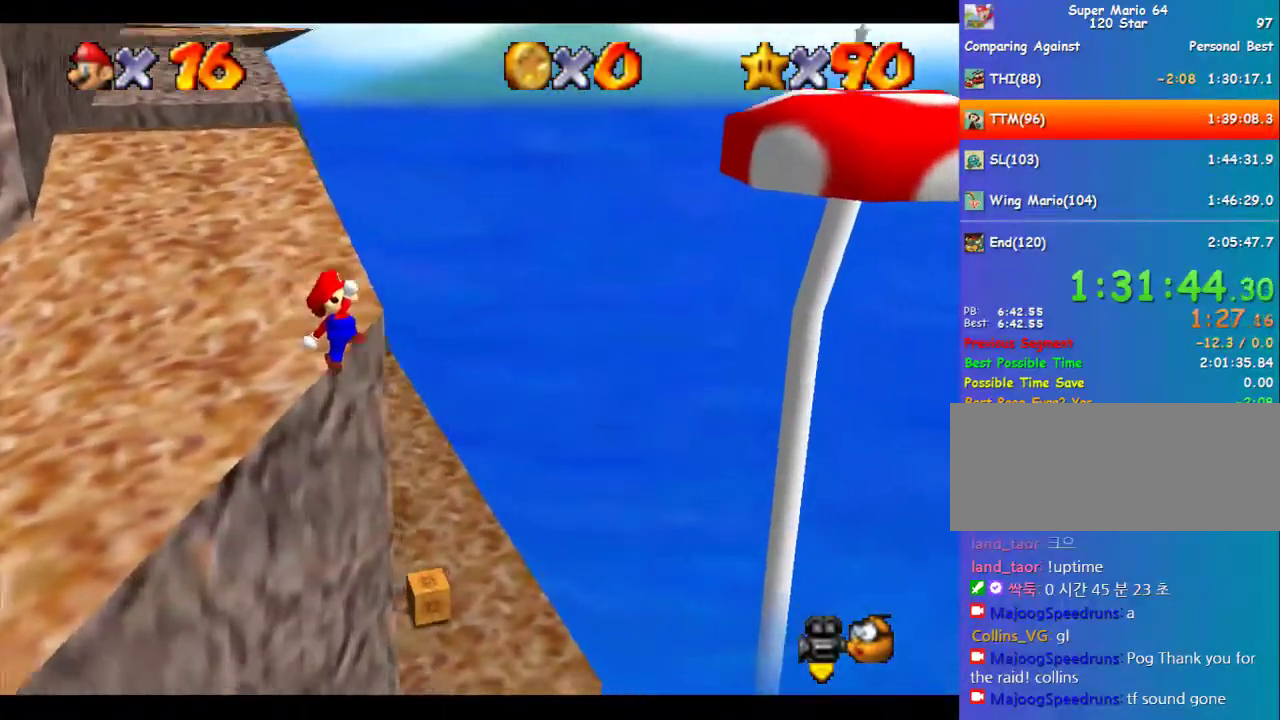
{"buttons": ["R1"], "left_stick": "up", "events": [[101, "left_stick", "up"], [303, "B", "down"], [370, "B", "up"], [505, "R1", "down"]]}
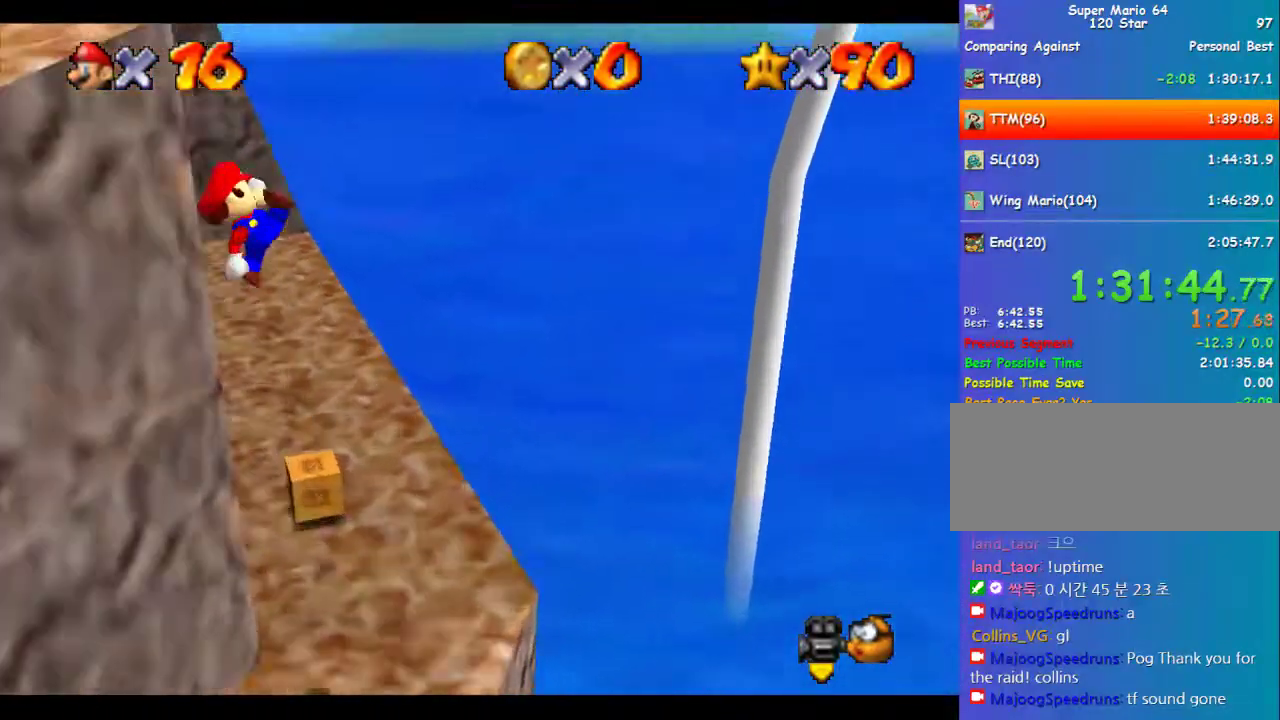
{"buttons": [], "left_stick": "up-right", "events": [[34, "R1", "up"], [101, "R1", "down"], [135, "left_stick", "center"], [168, "R1", "up"], [269, "left_stick", "up-right"]]}
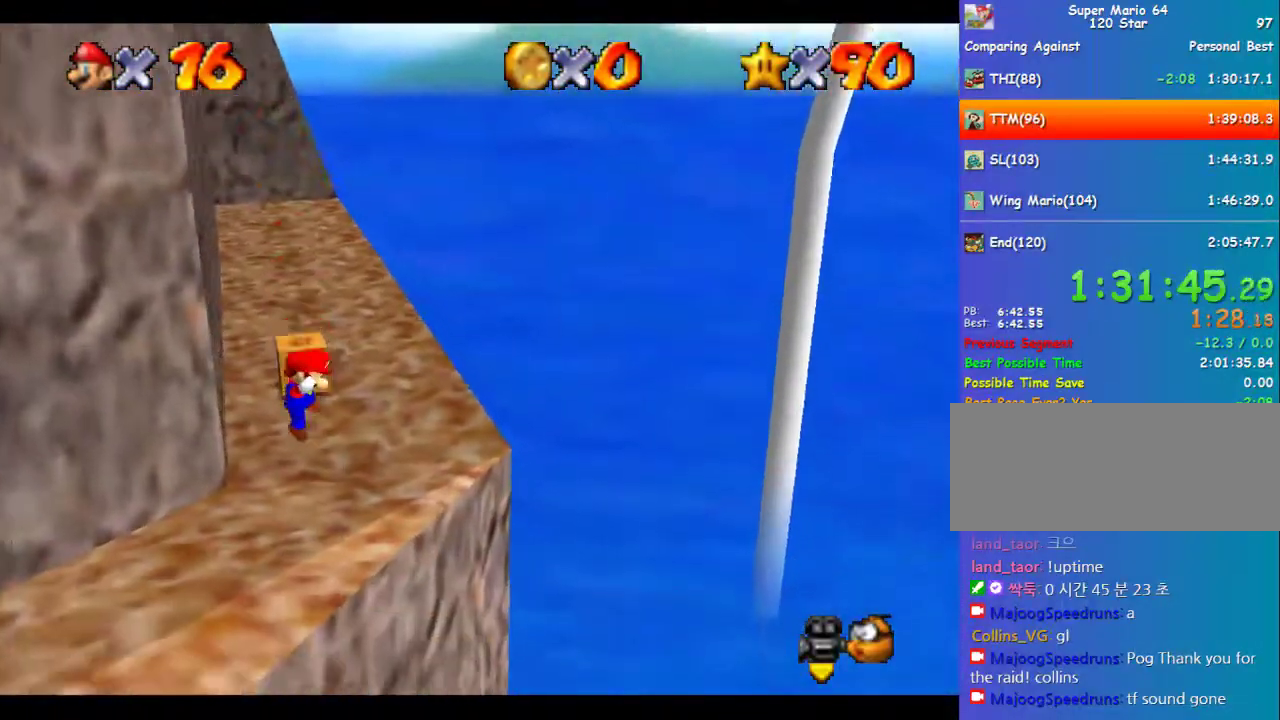
{"buttons": [], "left_stick": "up", "events": [[68, "left_stick", "up"]]}
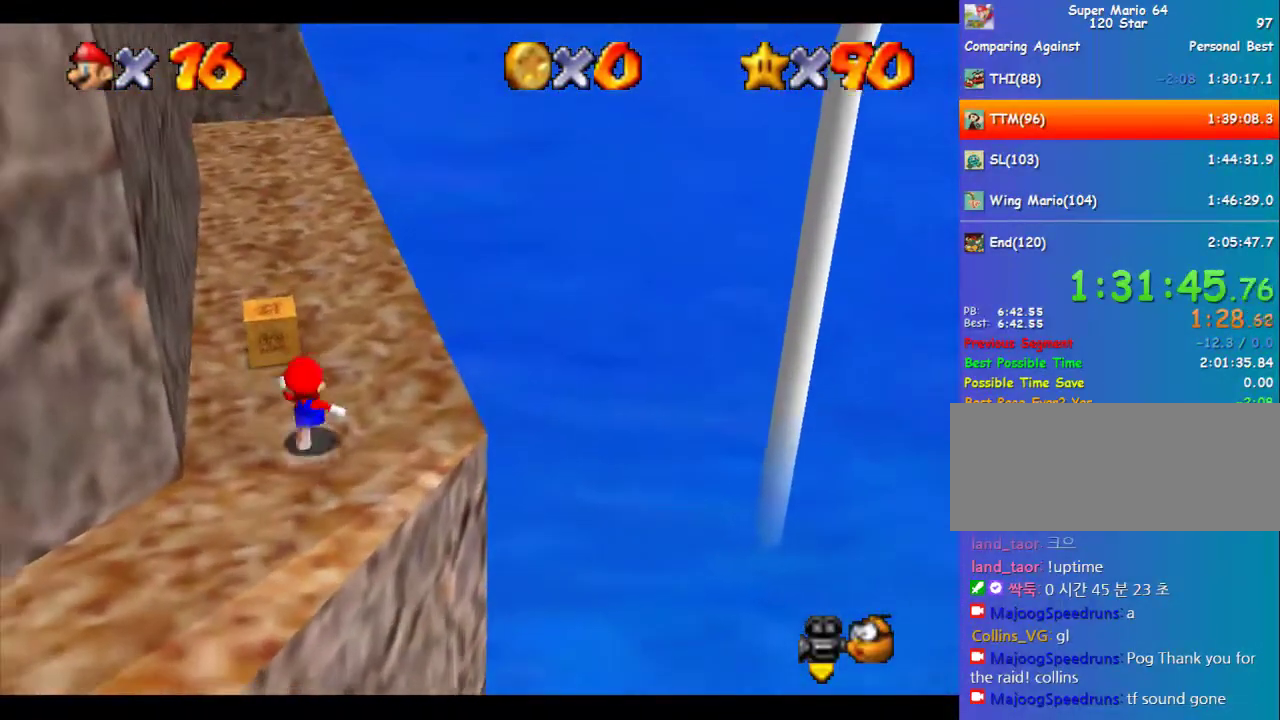
{"buttons": [], "left_stick": "center", "events": [[337, "B", "down"], [371, "left_stick", "center"], [405, "B", "up"]]}
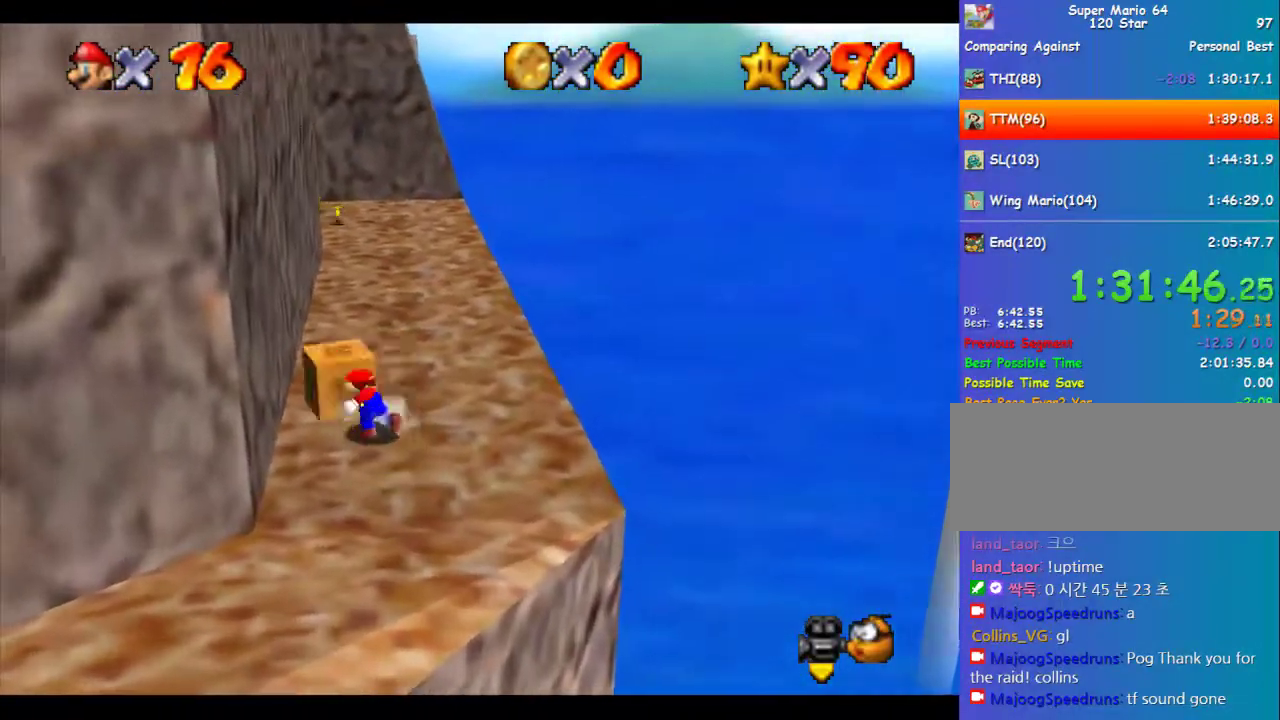
{"buttons": ["C_RIGHT"], "left_stick": "center", "events": [[33, "C_RIGHT", "down"], [134, "C_RIGHT", "up"], [404, "C_RIGHT", "down"]]}
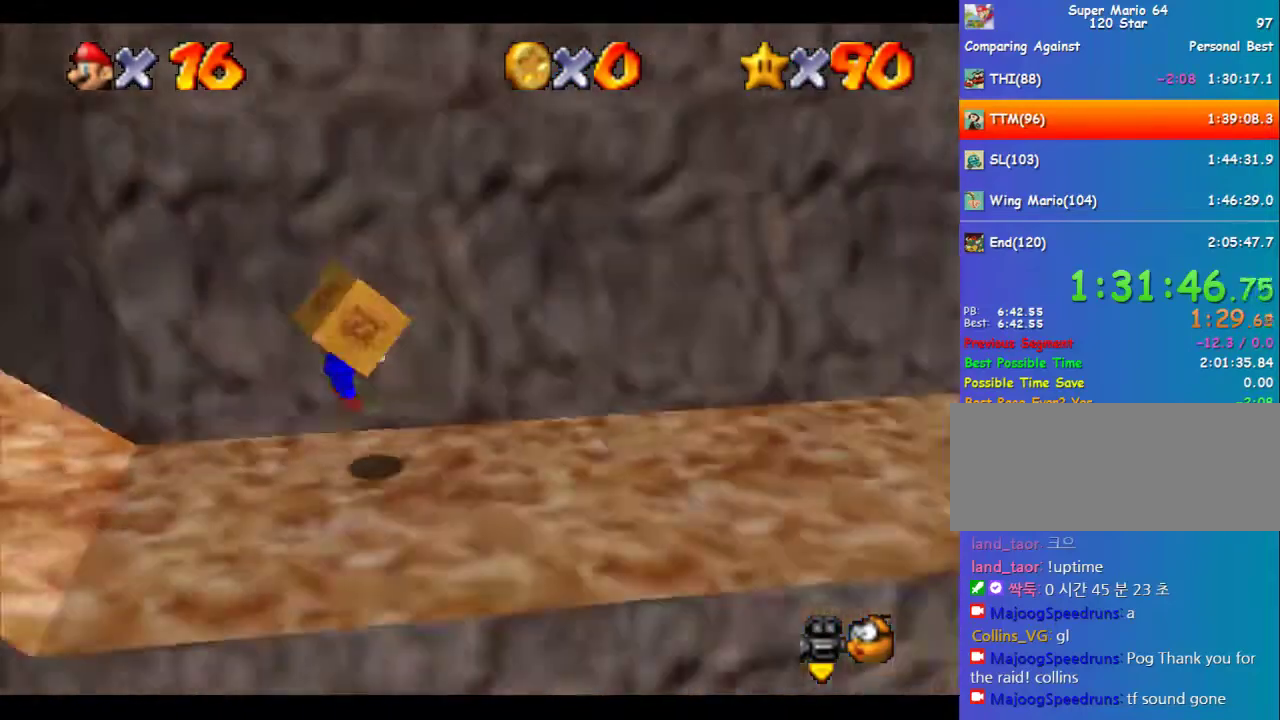
{"buttons": [], "left_stick": "center", "events": [[34, "C_RIGHT", "up"]]}
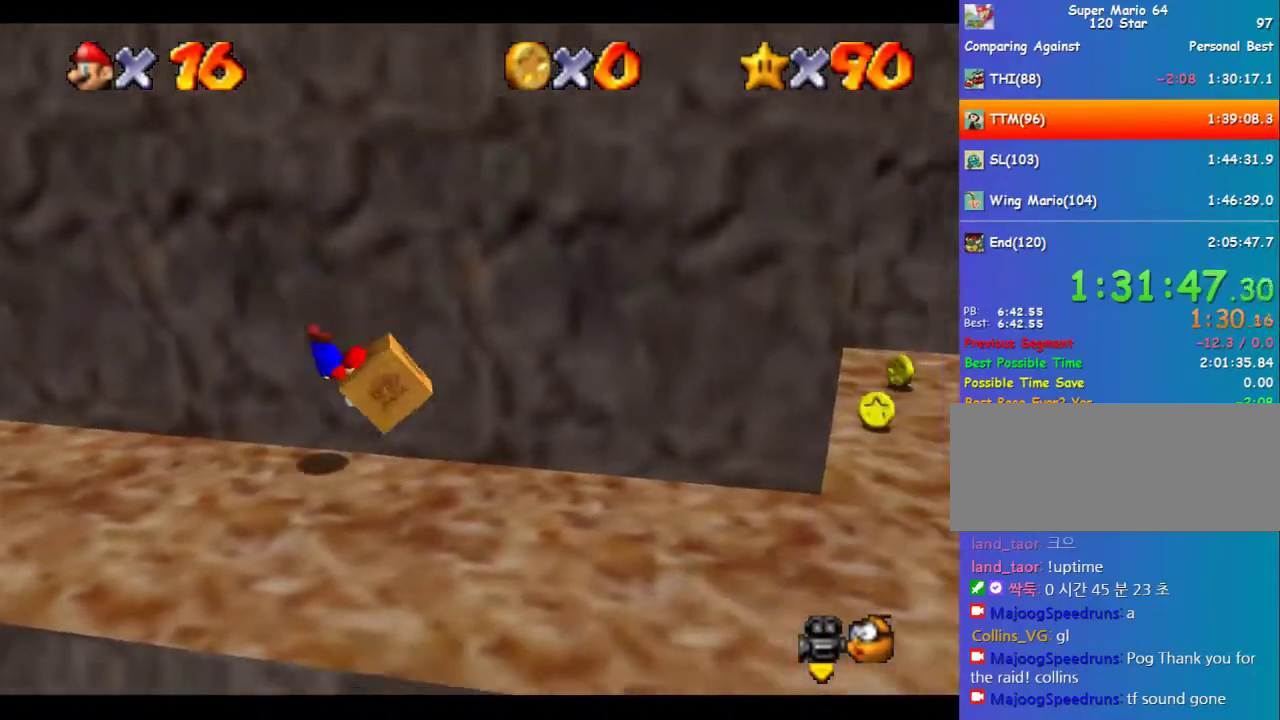
{"buttons": [], "left_stick": "left", "events": [[134, "left_stick", "left"]]}
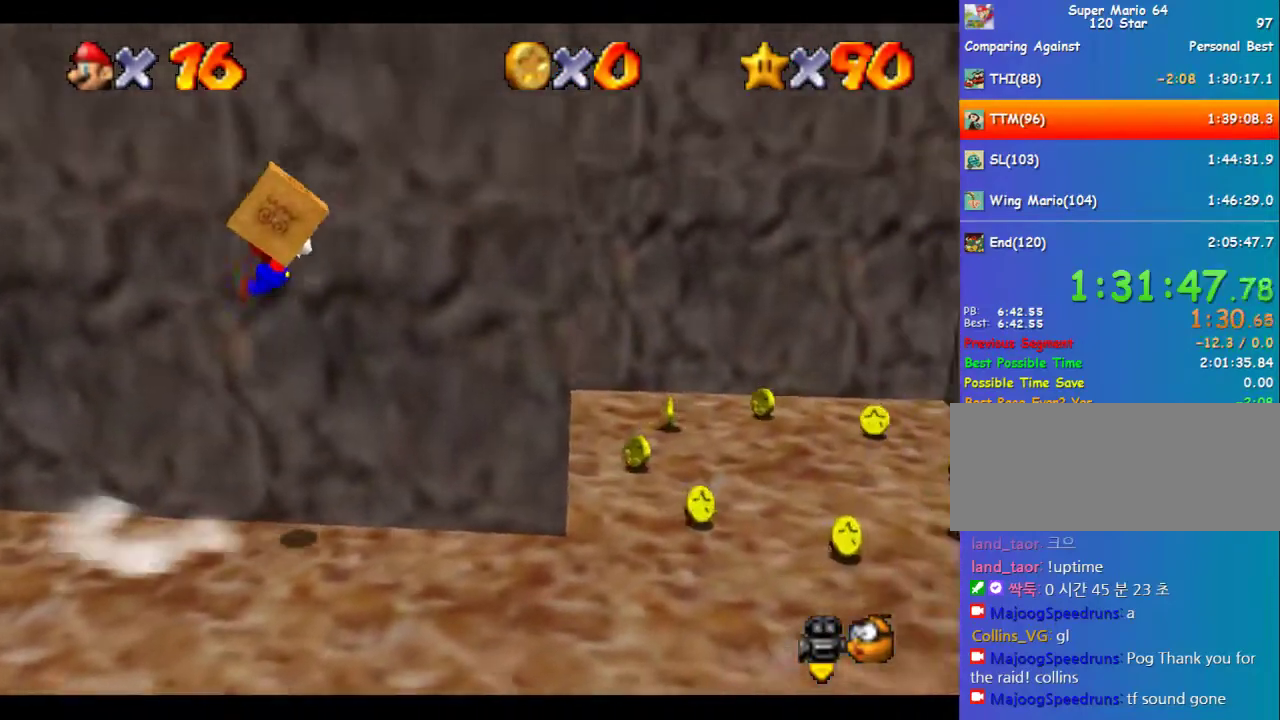
{"buttons": [], "left_stick": "left", "events": []}
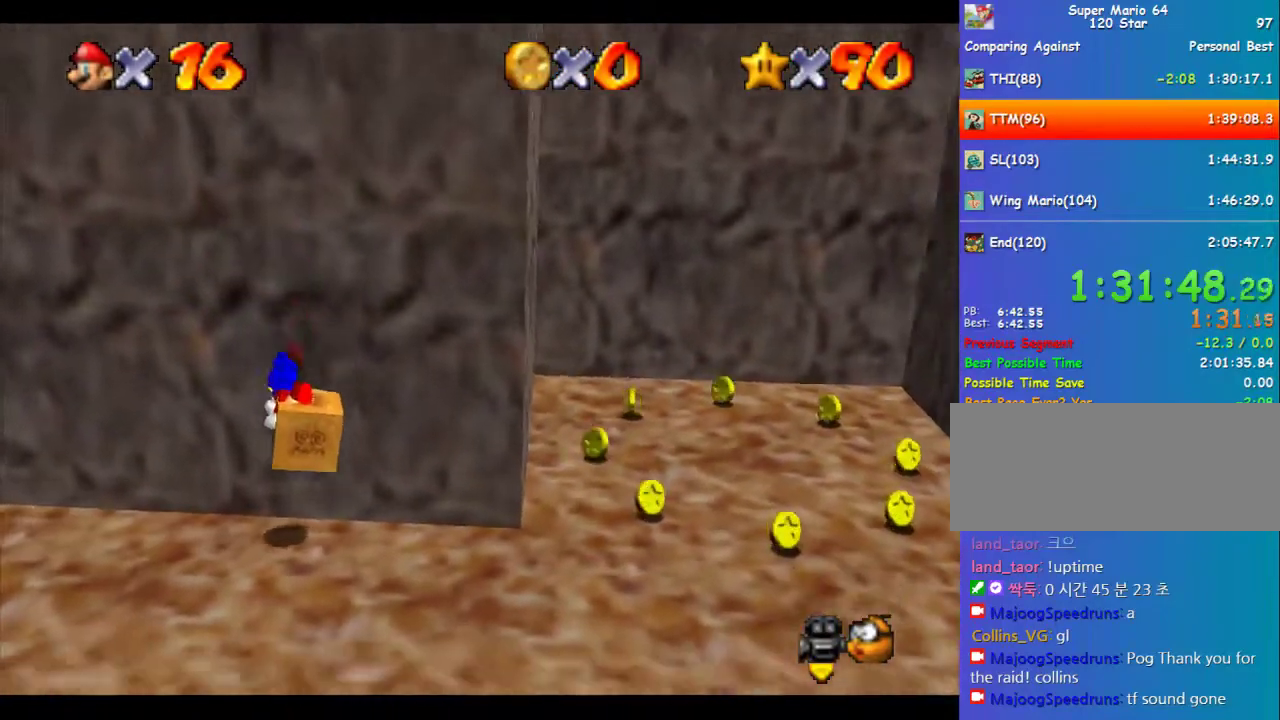
{"buttons": [], "left_stick": "left", "events": [[236, "left_stick", "center"], [404, "left_stick", "left"]]}
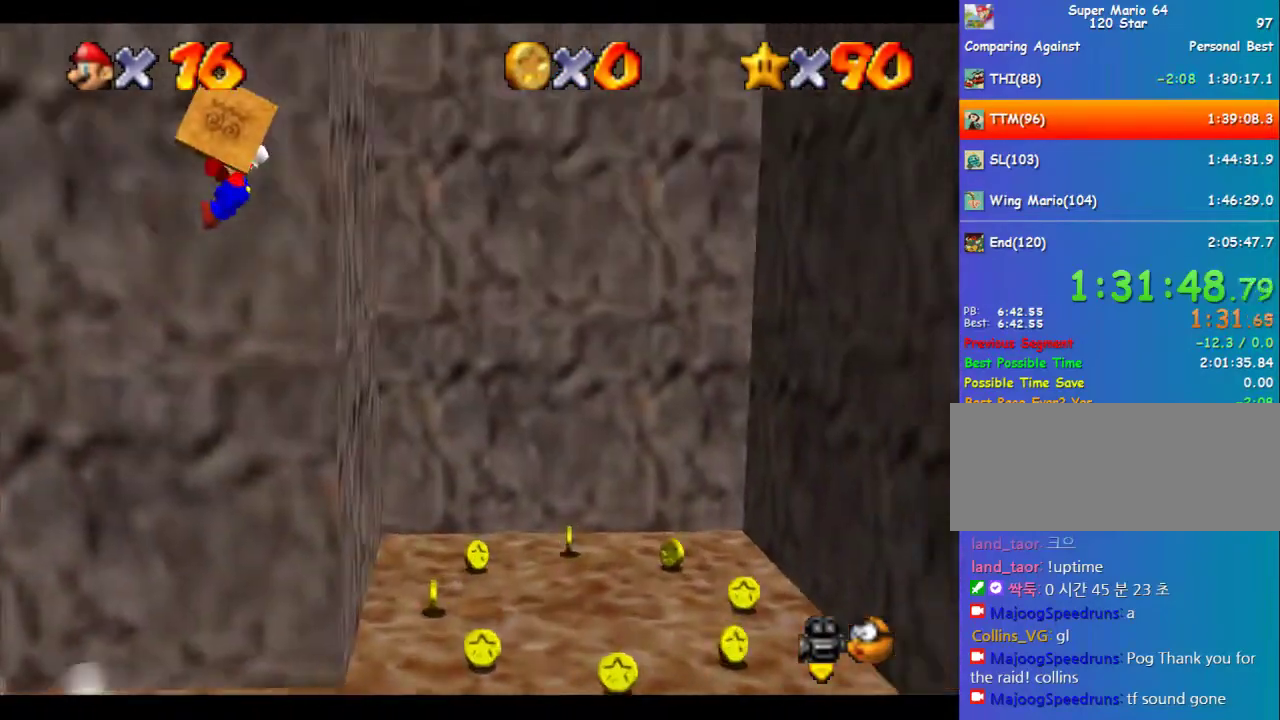
{"buttons": [], "left_stick": "left", "events": [[304, "left_stick", "center"], [438, "left_stick", "left"]]}
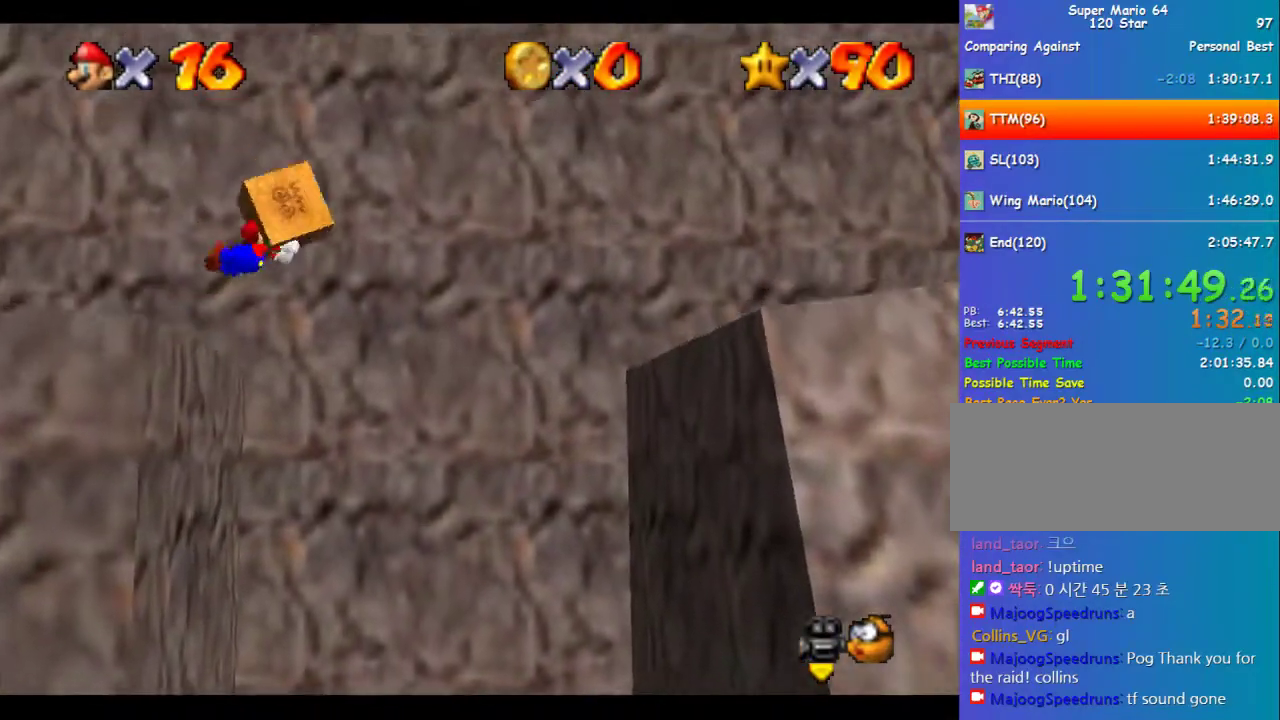
{"buttons": [], "left_stick": "right", "events": [[404, "left_stick", "center"], [471, "left_stick", "right"]]}